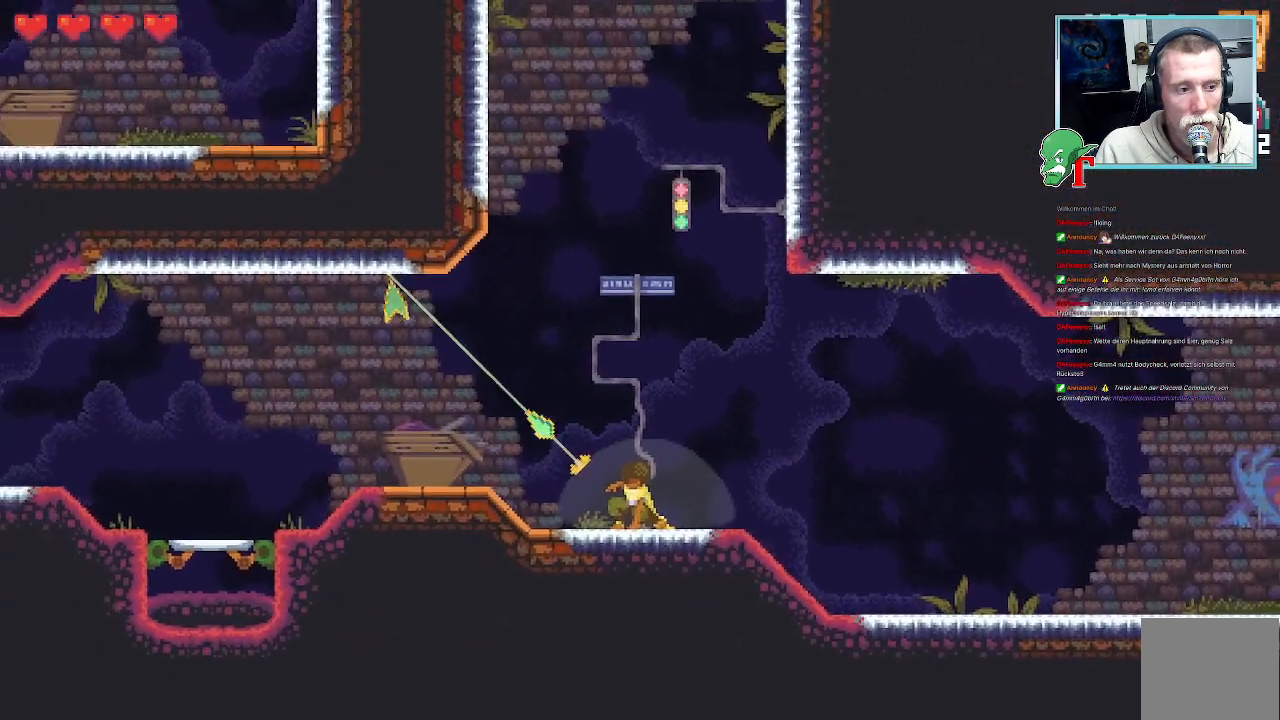
Gameplay with a controller (PlayStation layout); each line is a JSON object with the inputs held at the frame after it. "events" lists button and stick changes between this image and that frame as [ms after this image, input, new state], when the widget could be followed in between.
{"buttons": [], "left_stick": "center", "right_stick": "center", "events": [[168, "left_stick", "center"]]}
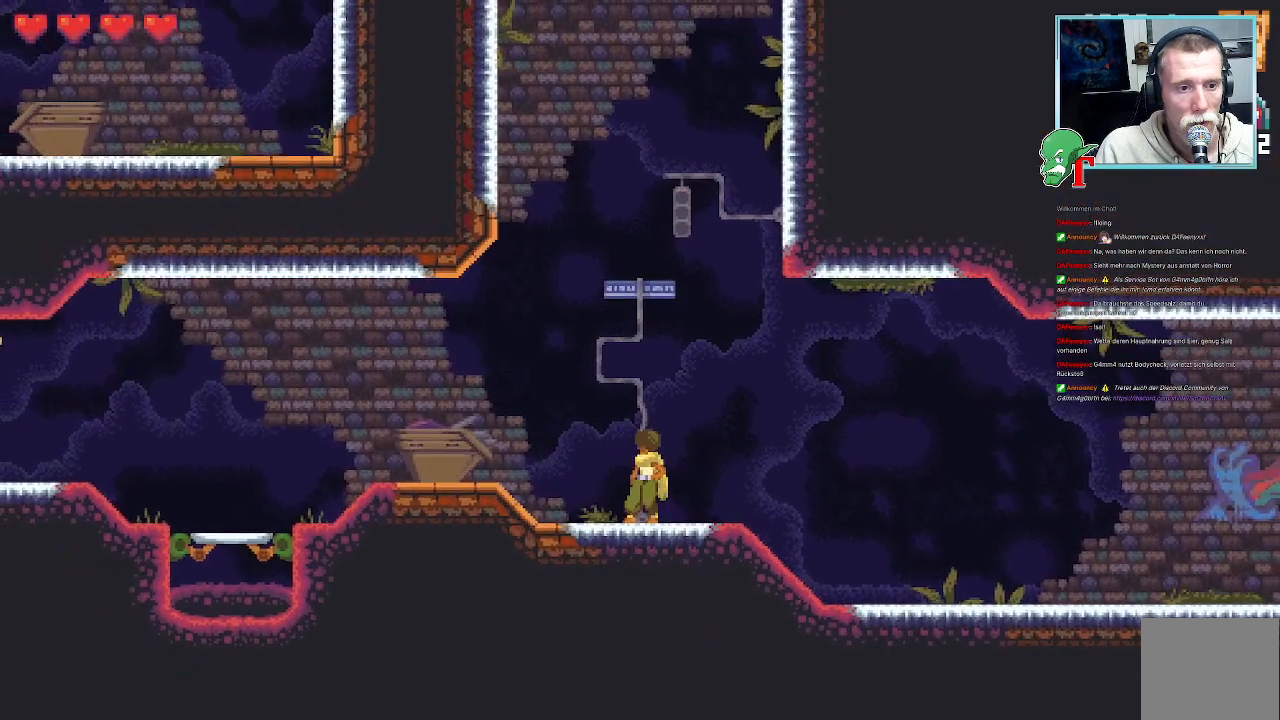
{"buttons": [], "left_stick": "center", "right_stick": "center", "events": [[319, "SELECT", "down"], [436, "SELECT", "up"]]}
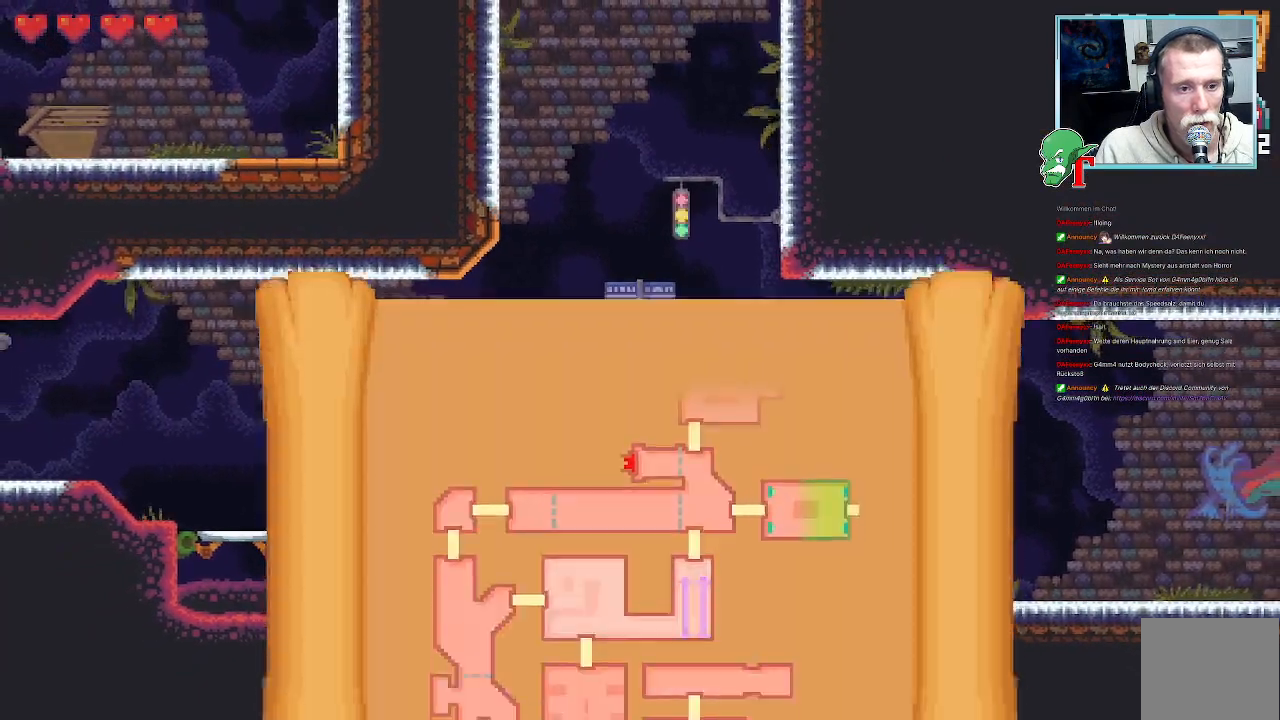
{"buttons": [], "left_stick": "center", "right_stick": "center", "events": []}
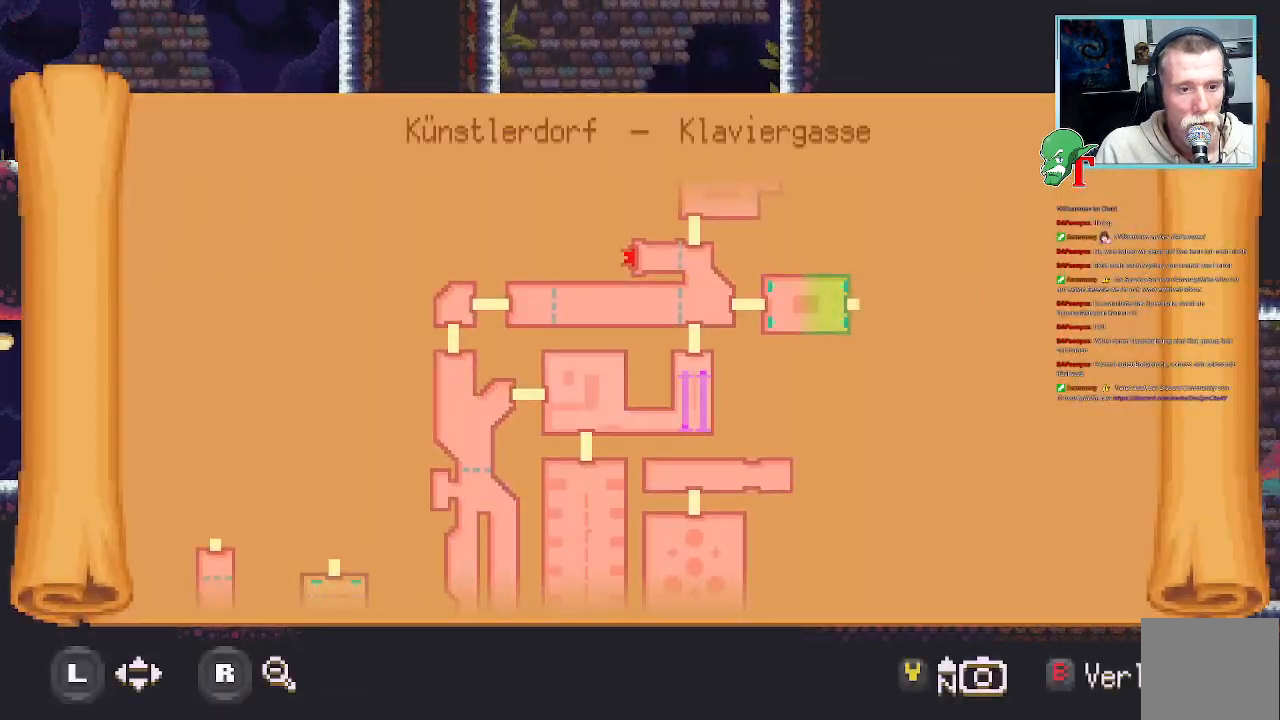
{"buttons": [], "left_stick": "center", "right_stick": "center", "events": []}
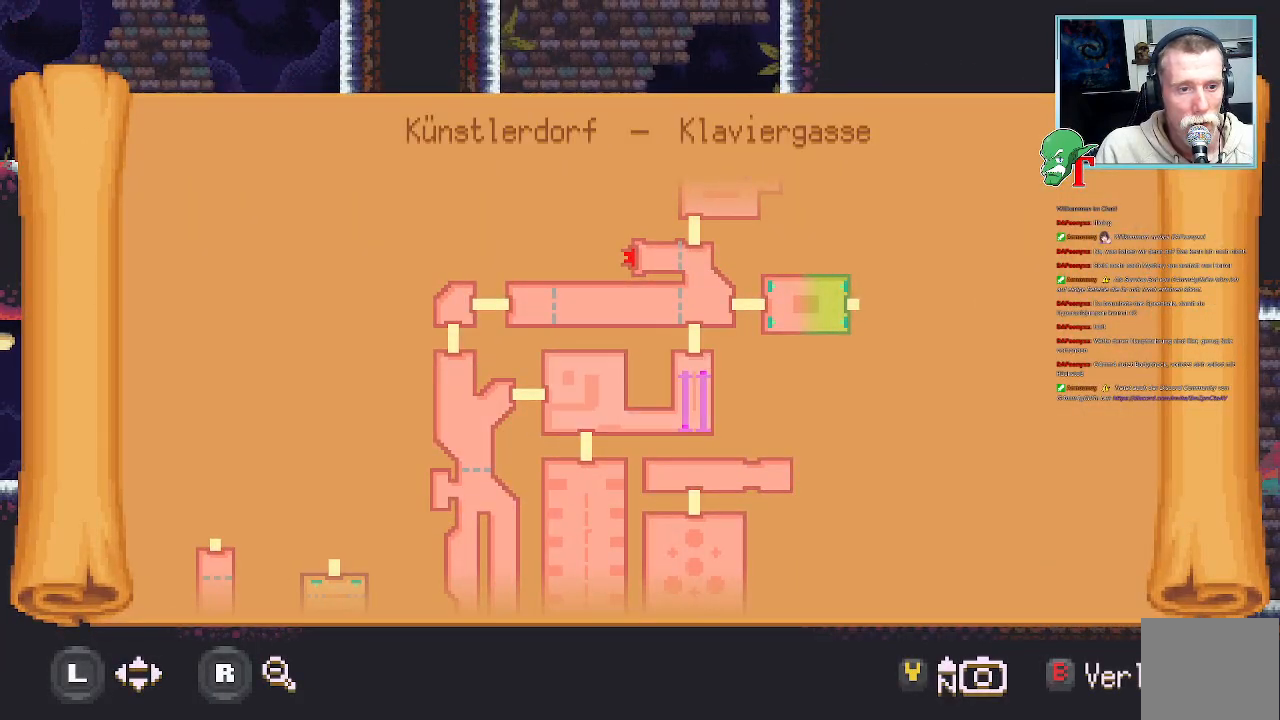
{"buttons": [], "left_stick": "center", "right_stick": "center", "events": []}
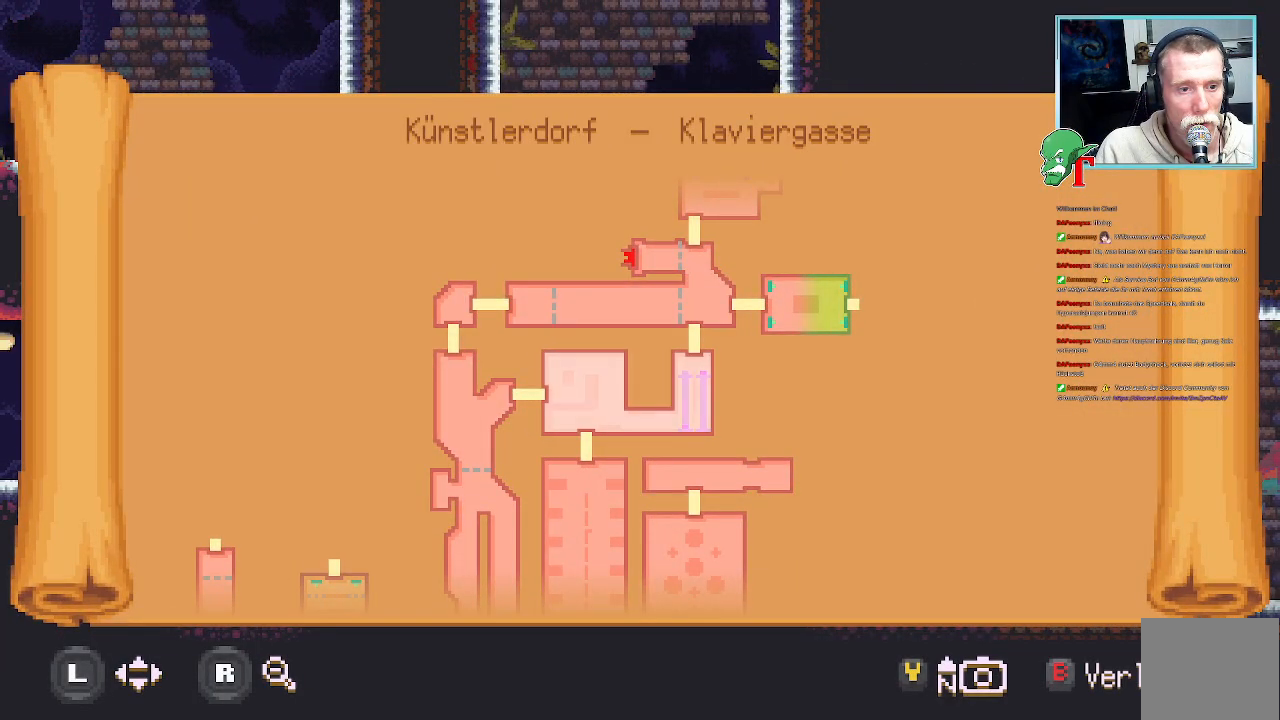
{"buttons": [], "left_stick": "center", "right_stick": "center", "events": []}
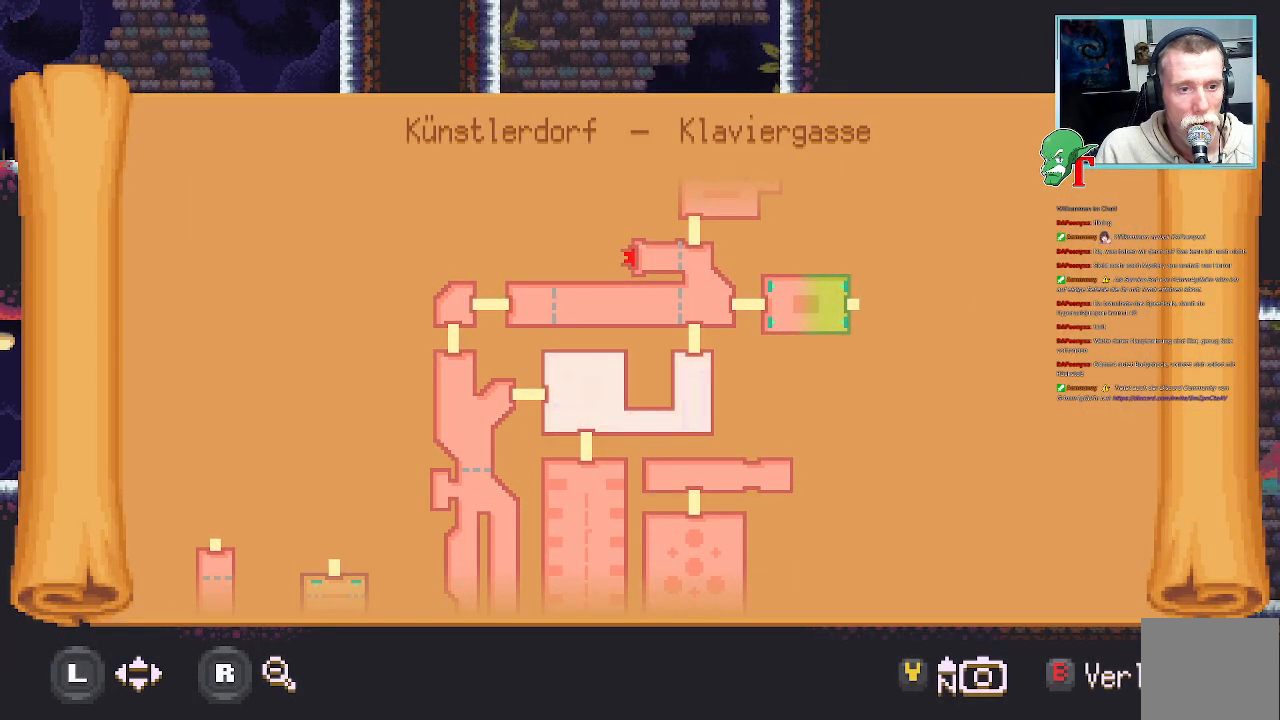
{"buttons": [], "left_stick": "center", "right_stick": "center", "events": []}
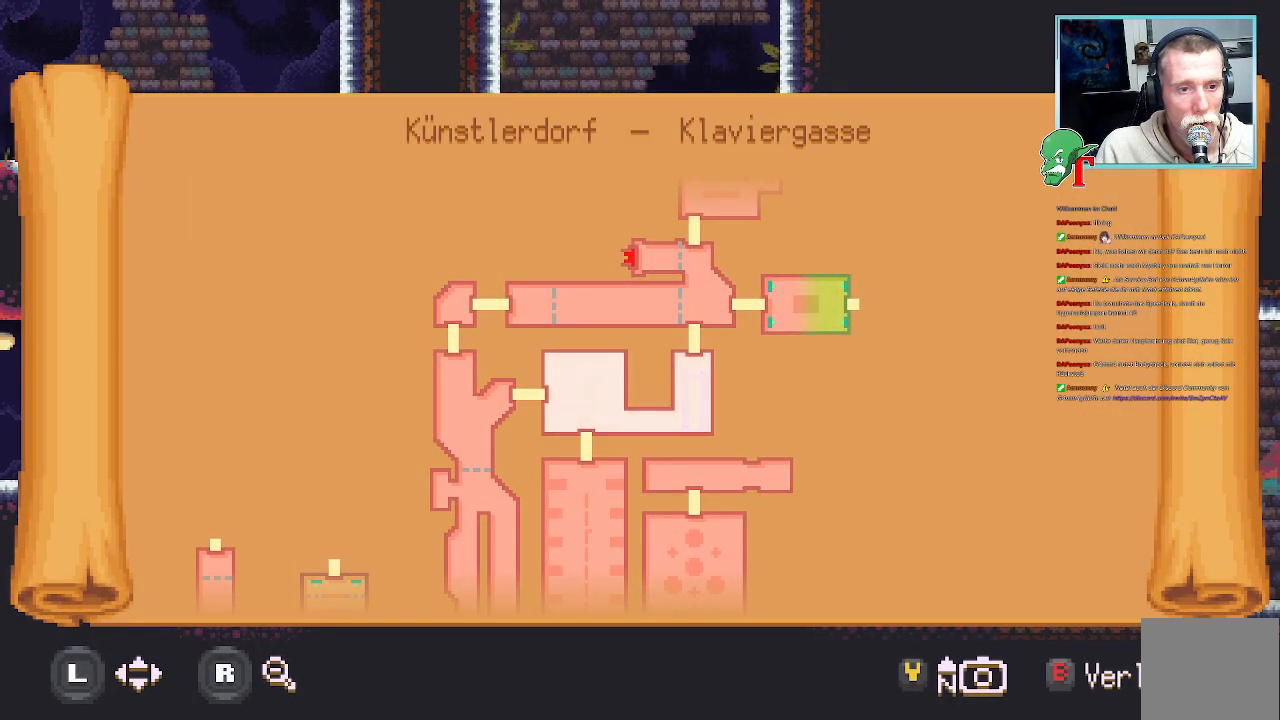
{"buttons": [], "left_stick": "center", "right_stick": "center", "events": []}
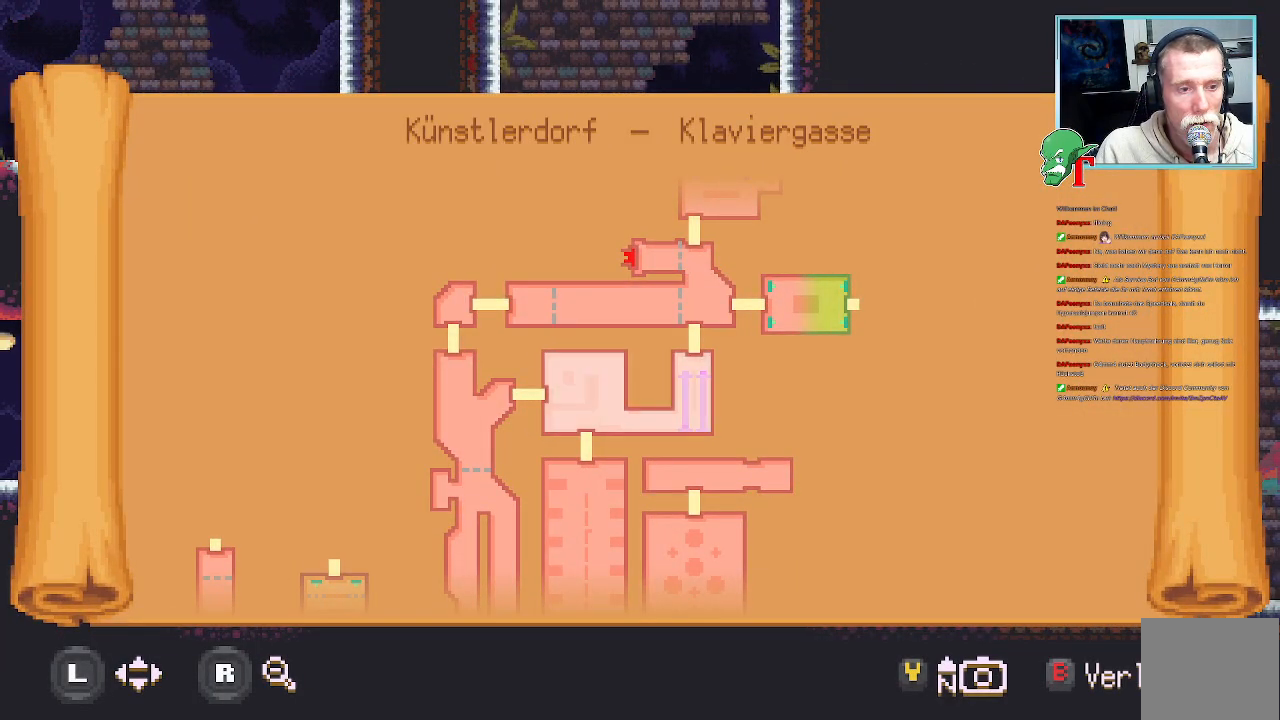
{"buttons": [], "left_stick": "center", "right_stick": "center", "events": []}
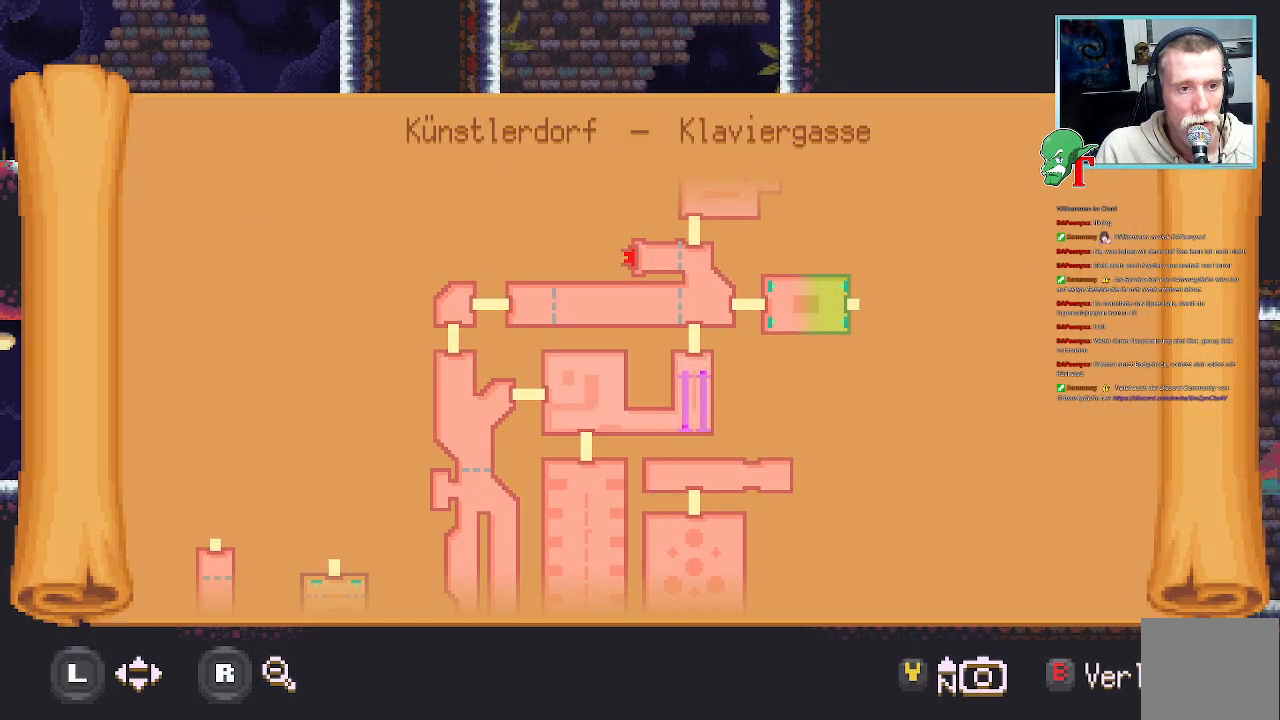
{"buttons": [], "left_stick": "center", "right_stick": "center", "events": []}
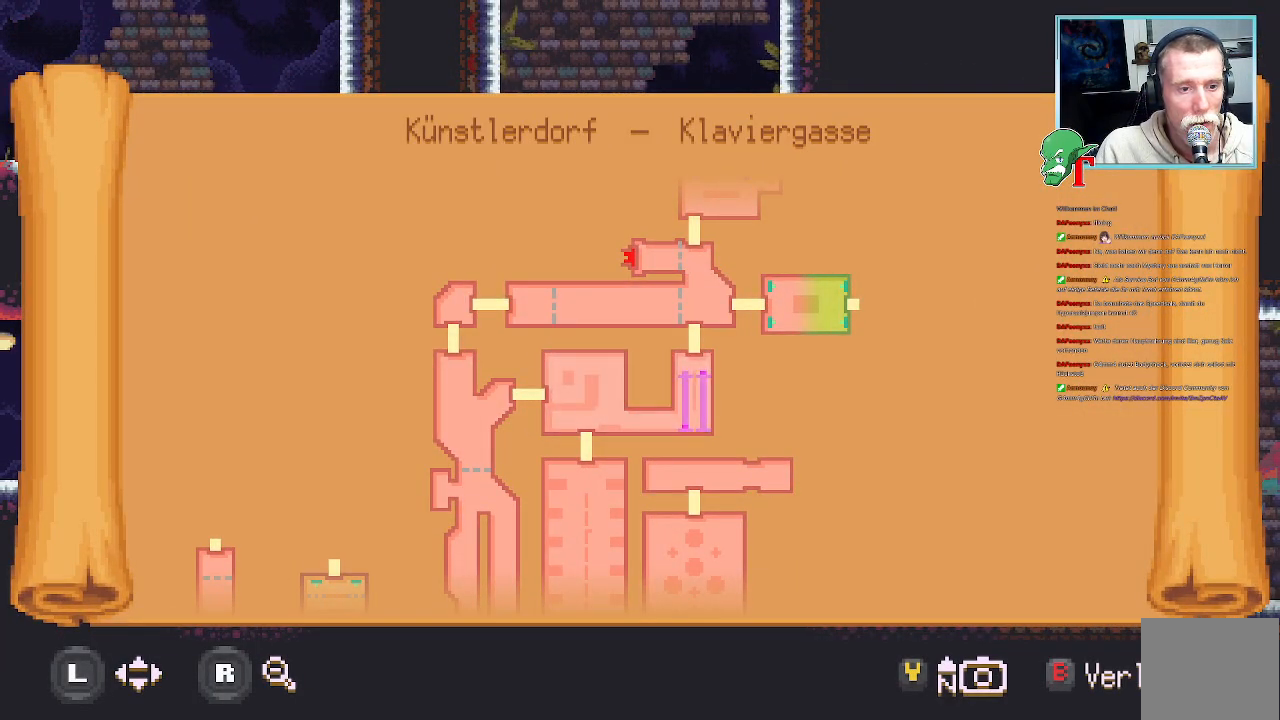
{"buttons": [], "left_stick": "down", "right_stick": "center", "events": [[453, "left_stick", "down"]]}
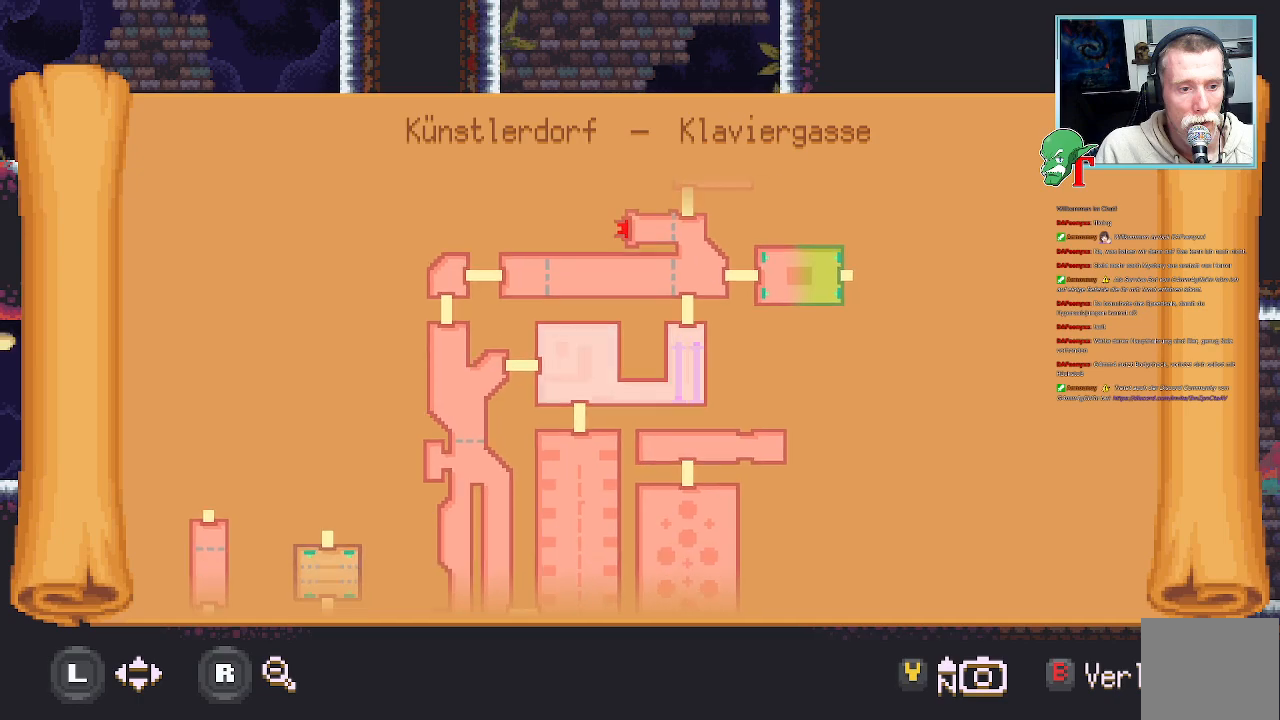
{"buttons": [], "left_stick": "center", "right_stick": "center", "events": [[252, "left_stick", "center"]]}
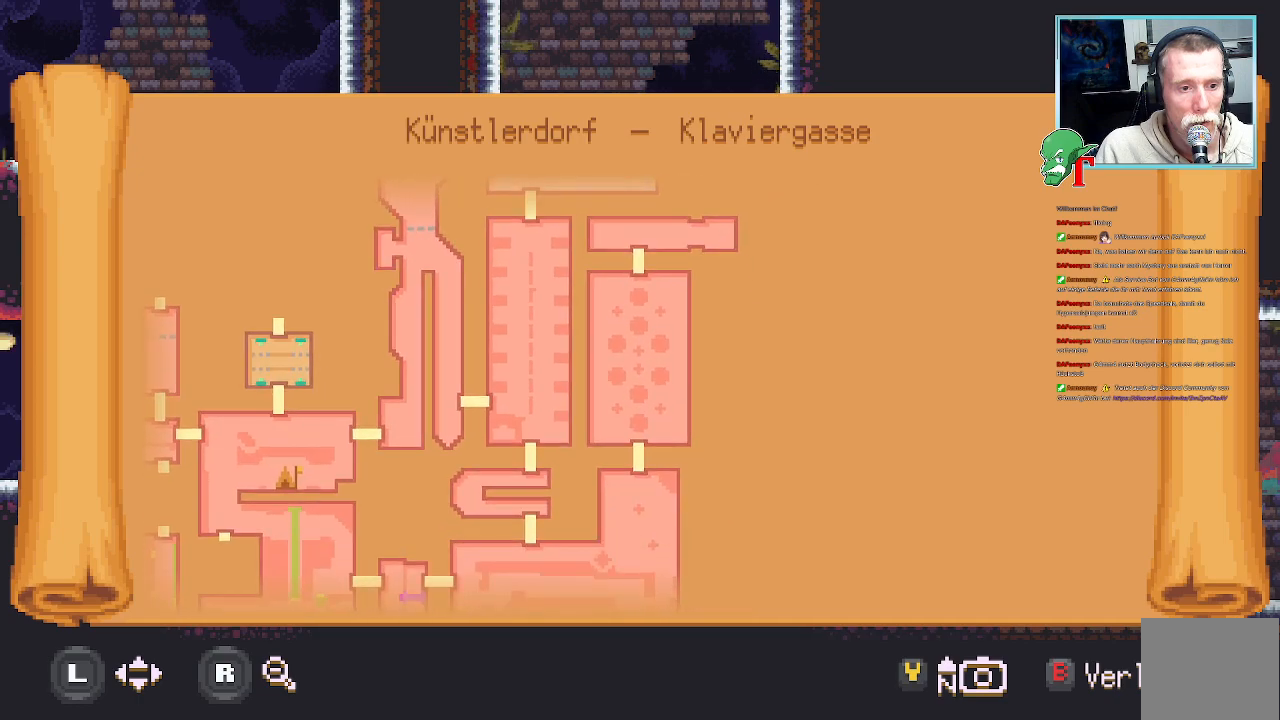
{"buttons": [], "left_stick": "center", "right_stick": "center", "events": [[303, "left_stick", "up-left"], [471, "left_stick", "center"]]}
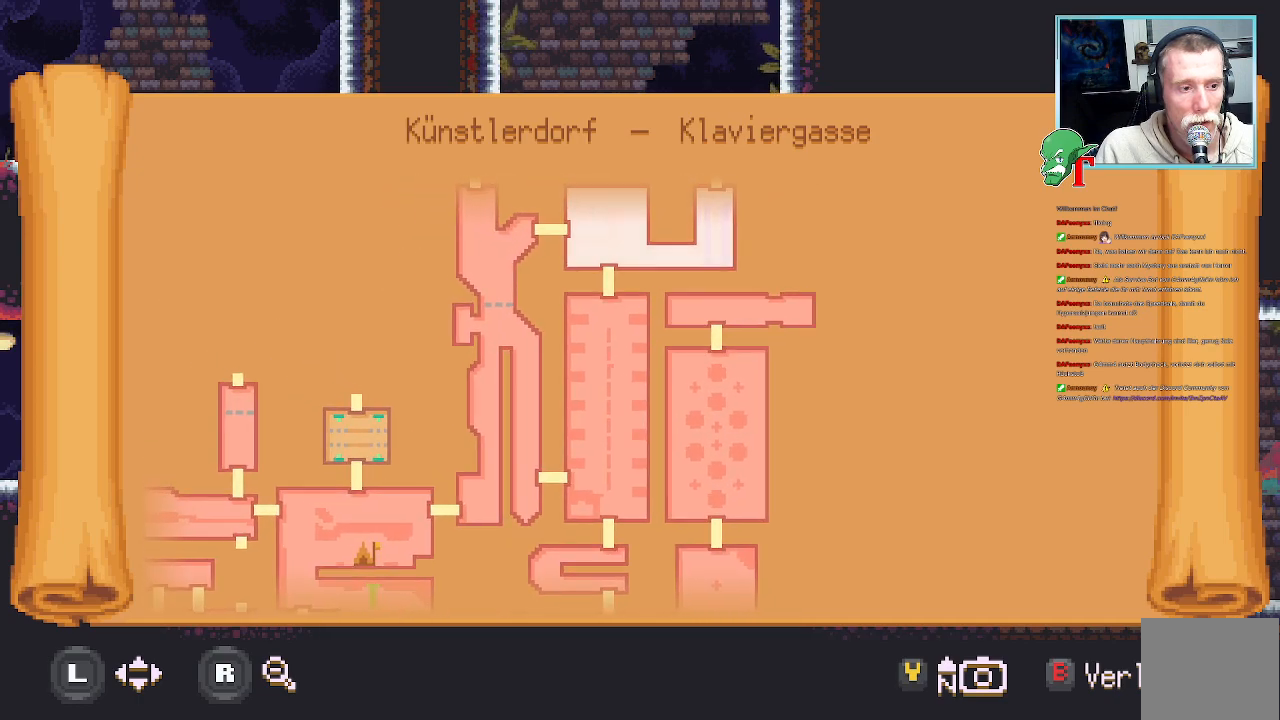
{"buttons": [], "left_stick": "center", "right_stick": "center", "events": []}
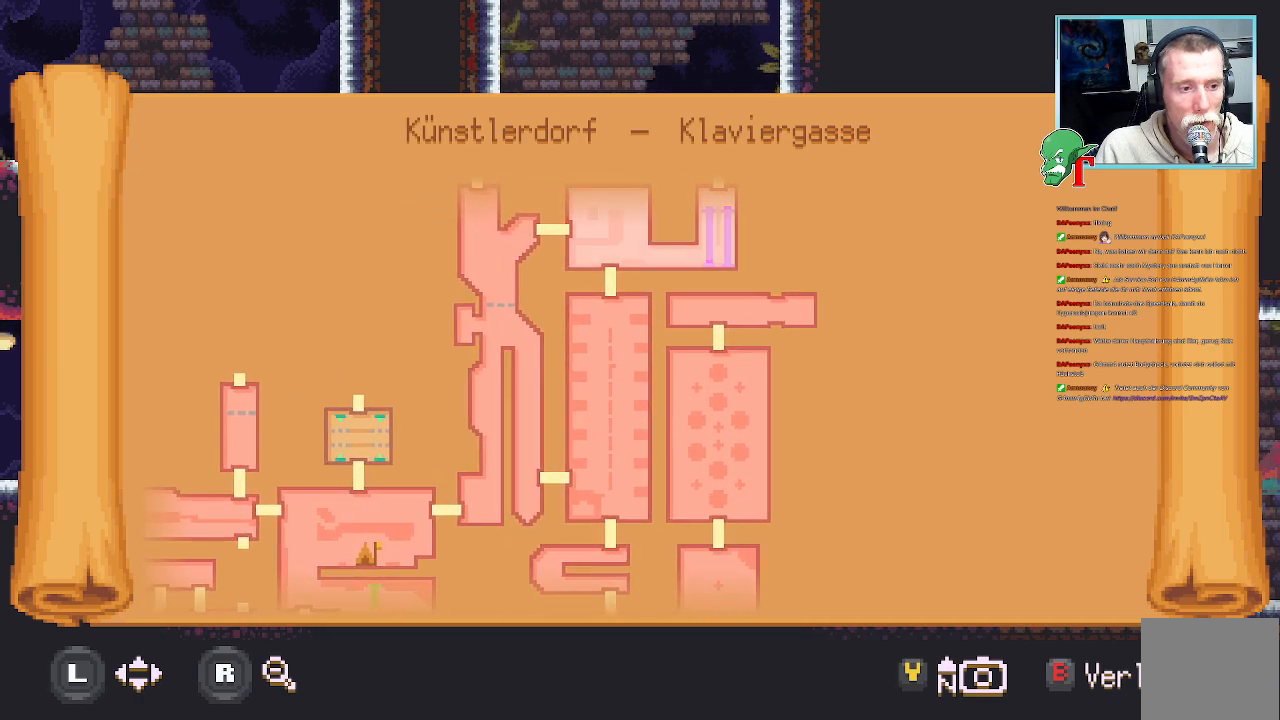
{"buttons": [], "left_stick": "center", "right_stick": "center", "events": [[51, "left_stick", "up-left"], [218, "left_stick", "center"]]}
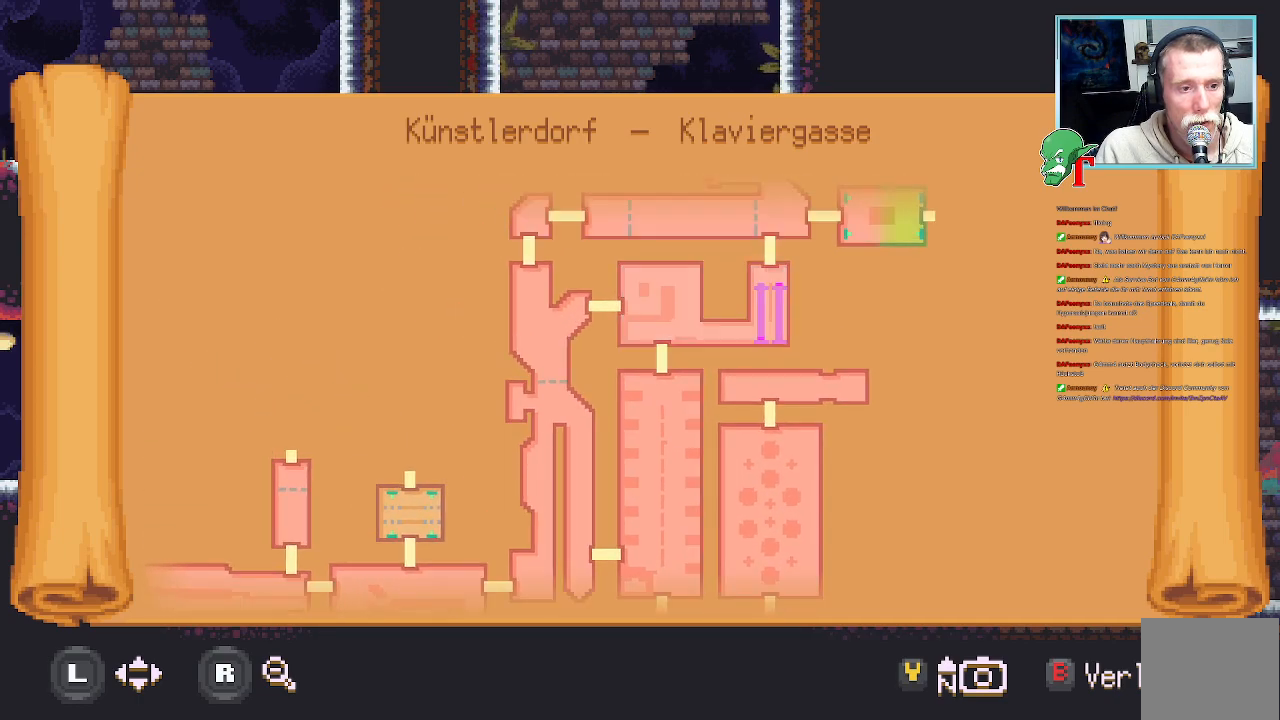
{"buttons": [], "left_stick": "down-right", "right_stick": "center", "events": [[504, "left_stick", "down-right"]]}
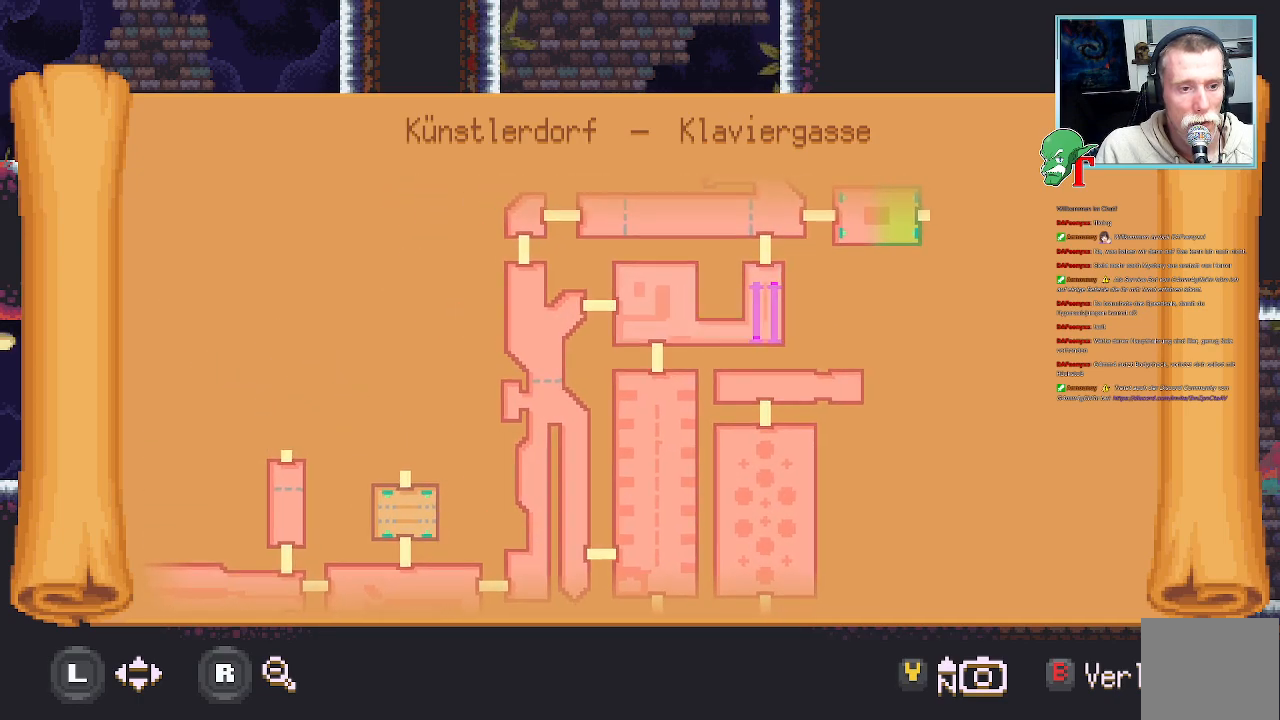
{"buttons": [], "left_stick": "up", "right_stick": "center", "events": [[218, "left_stick", "up-right"], [436, "left_stick", "up"]]}
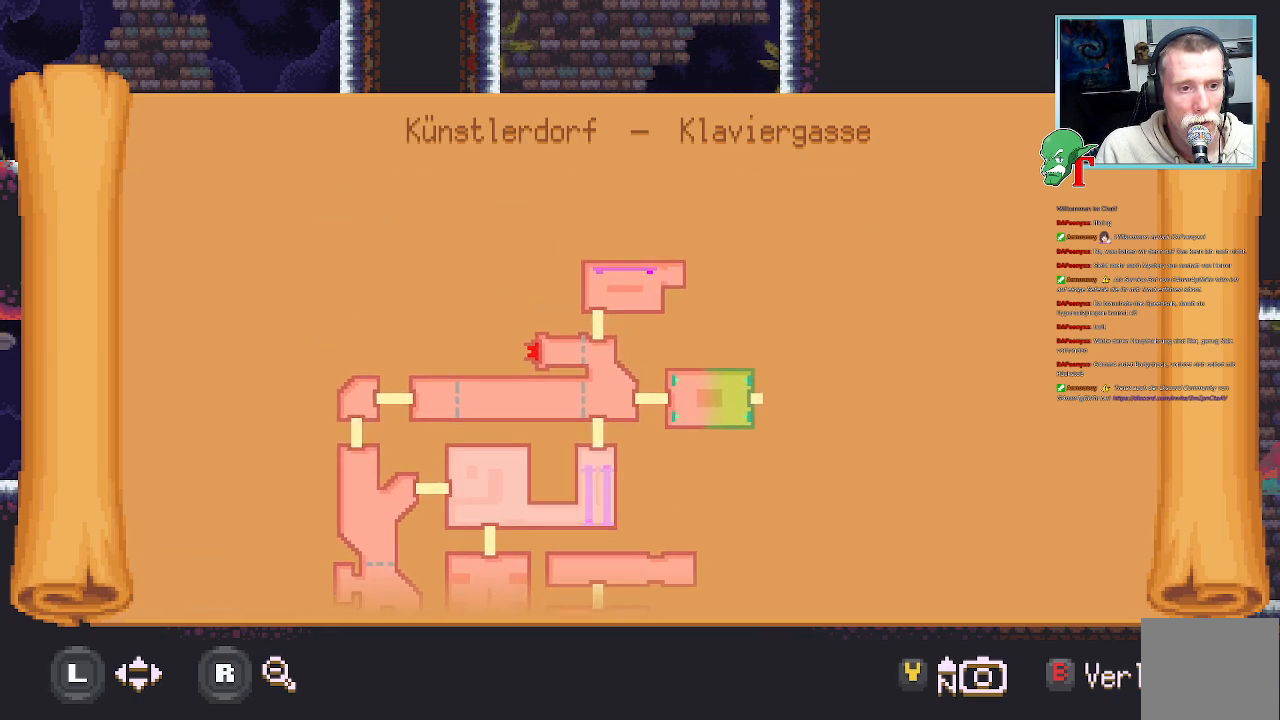
{"buttons": [], "left_stick": "center", "right_stick": "center", "events": [[84, "left_stick", "center"]]}
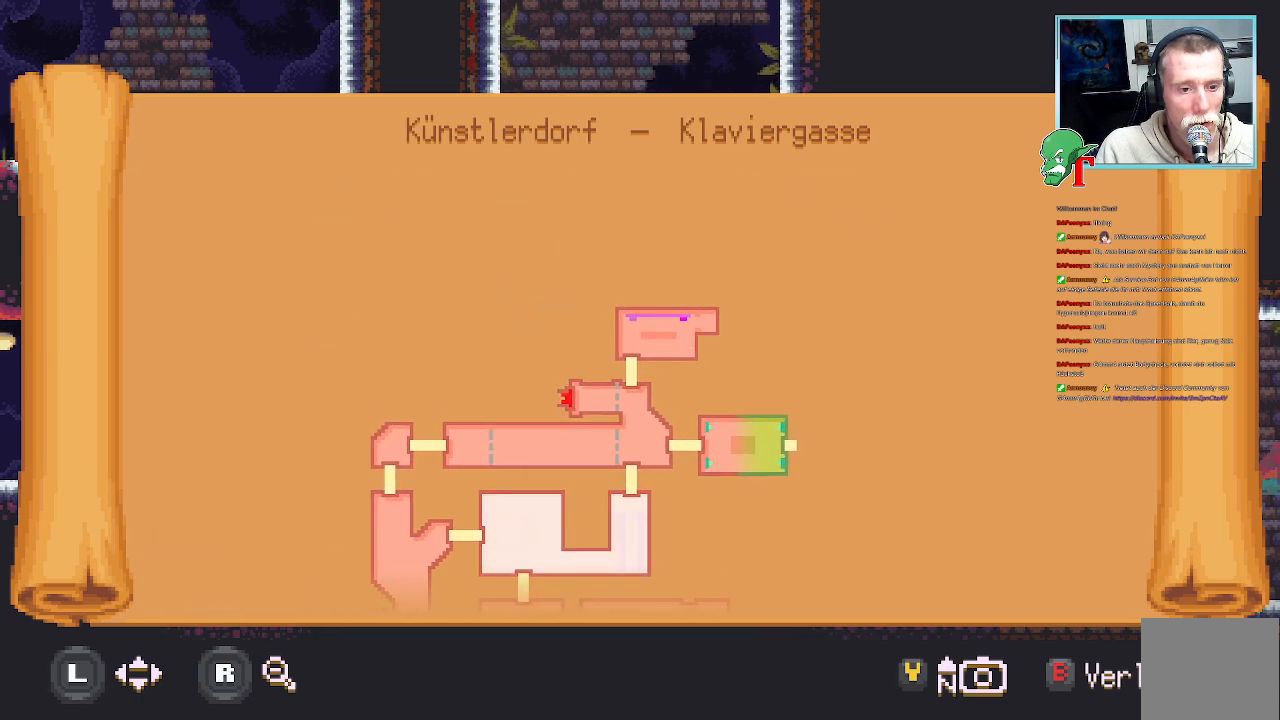
{"buttons": [], "left_stick": "center", "right_stick": "center", "events": []}
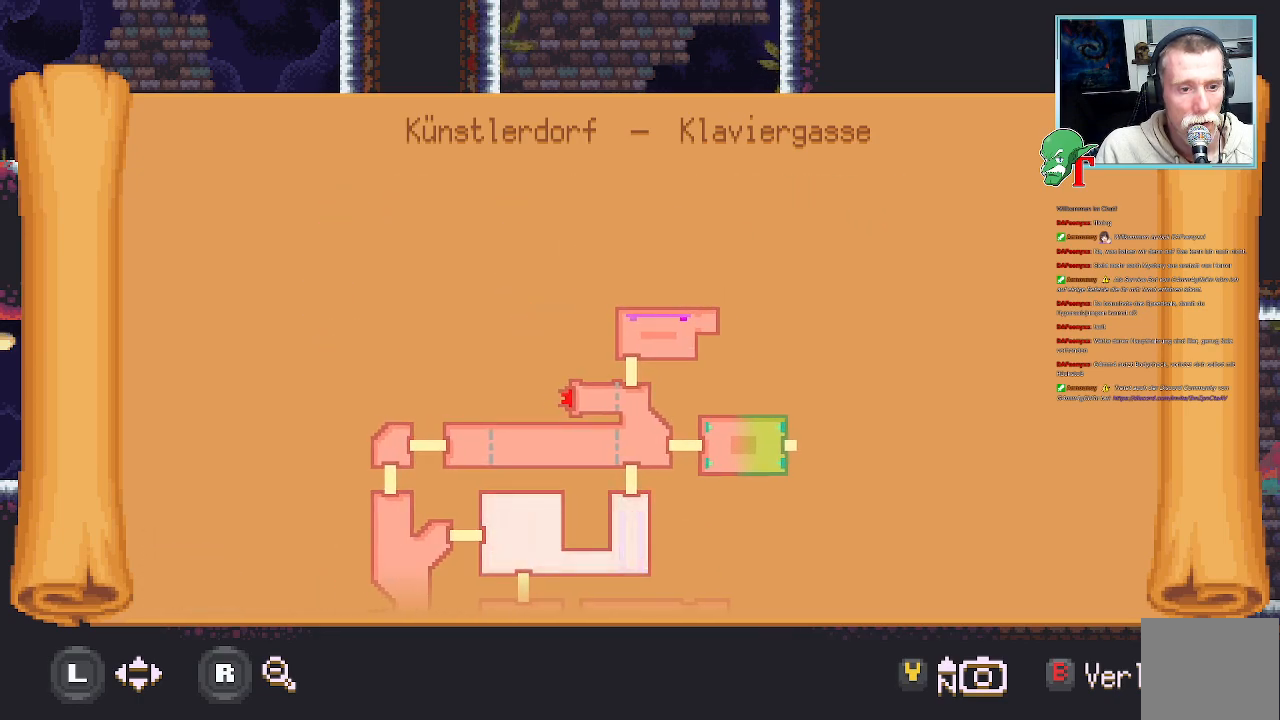
{"buttons": [], "left_stick": "center", "right_stick": "center", "events": []}
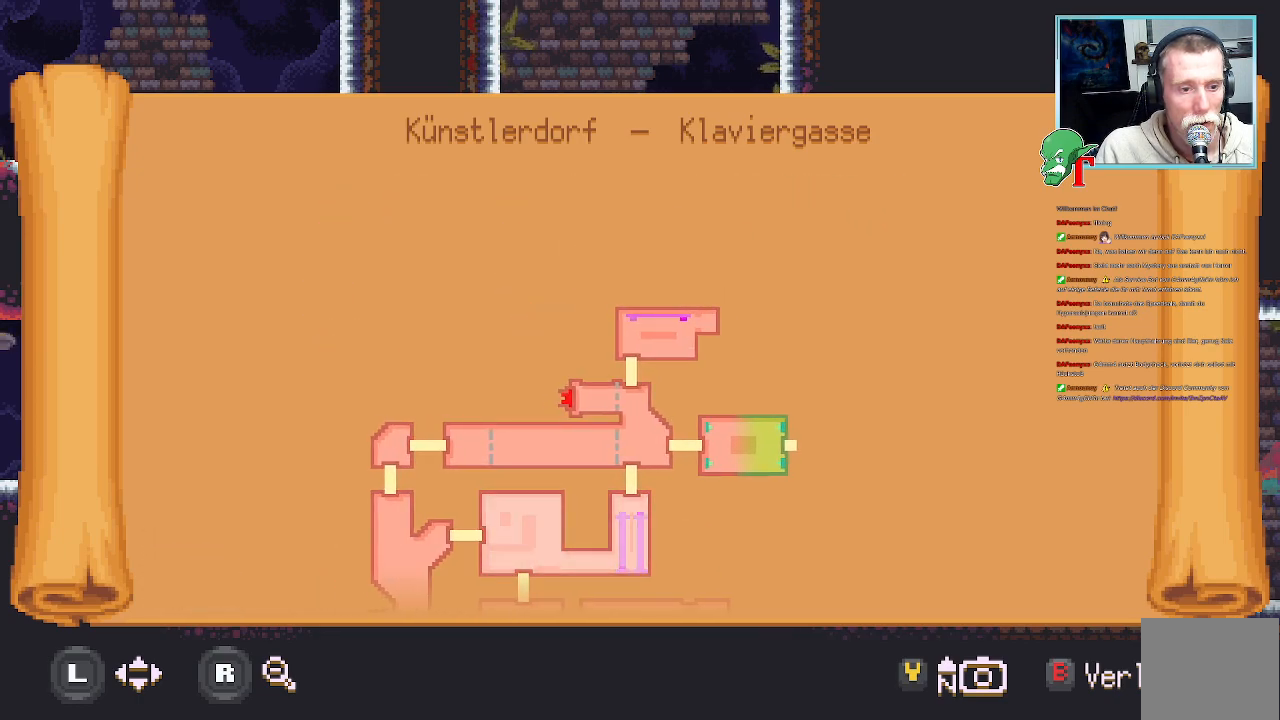
{"buttons": [], "left_stick": "center", "right_stick": "center", "events": []}
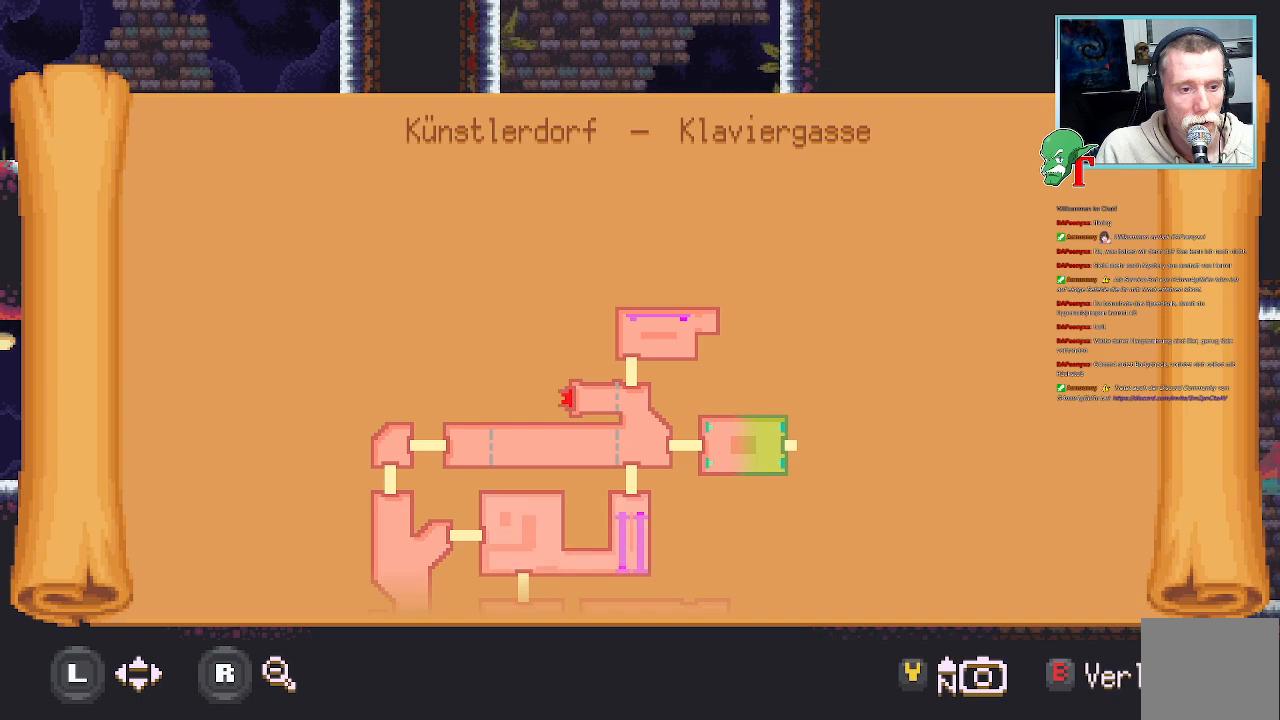
{"buttons": [], "left_stick": "center", "right_stick": "center", "events": []}
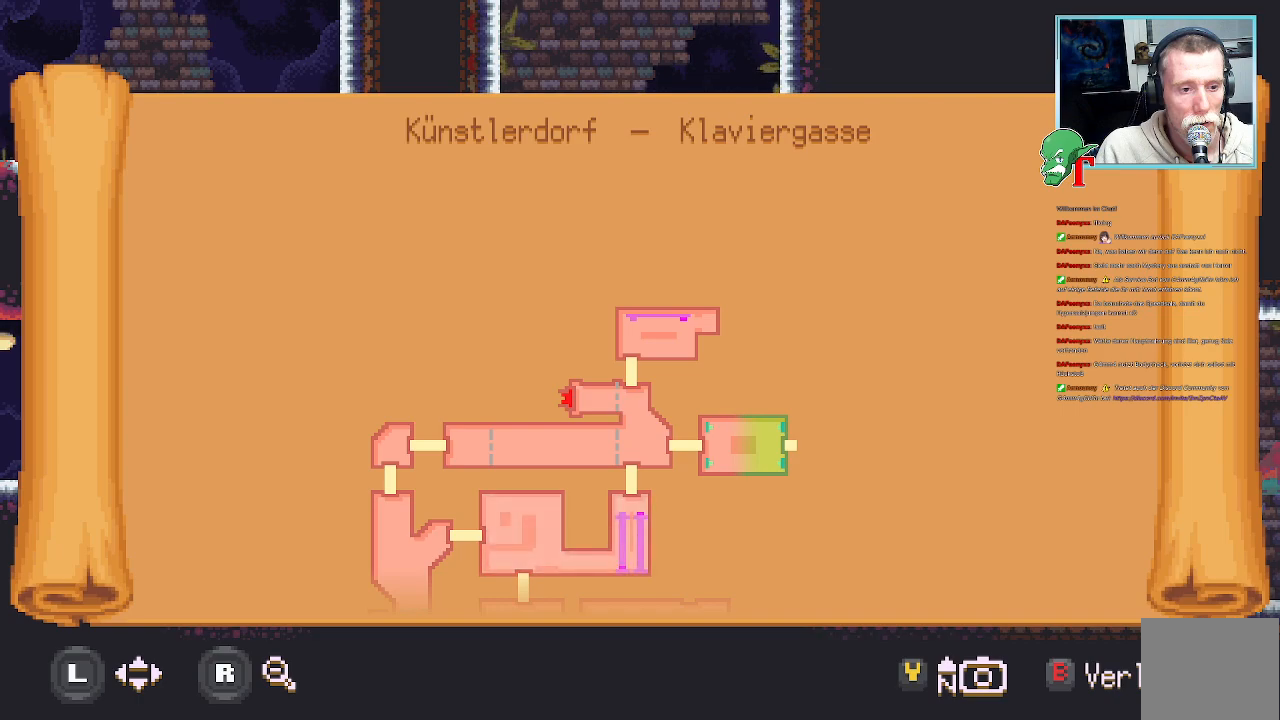
{"buttons": [], "left_stick": "center", "right_stick": "center", "events": []}